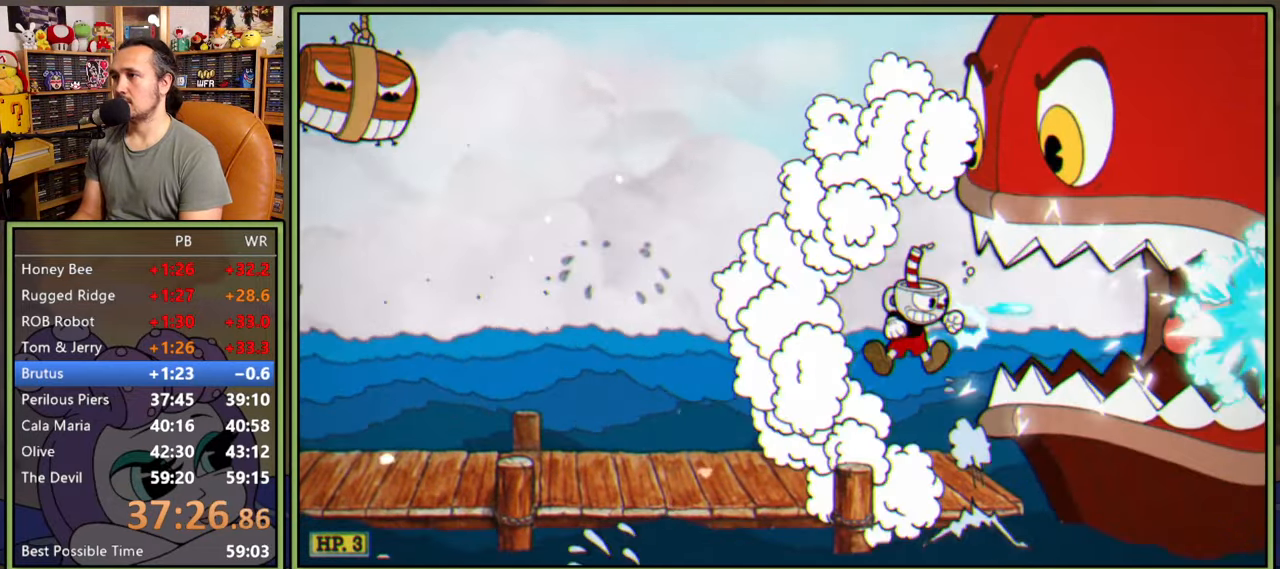
Gameplay with a controller (Xbox layout); each line is a JSON object with the inputs held at the frame after it. "events" lists button and stick changes between this image and that frame as [ms after this image, input, new state], when the widget could be followed in between. Not read: left_stick.
{"buttons": ["L1"], "right_stick": "center", "events": [[183, "A", "down"], [233, "A", "up"]]}
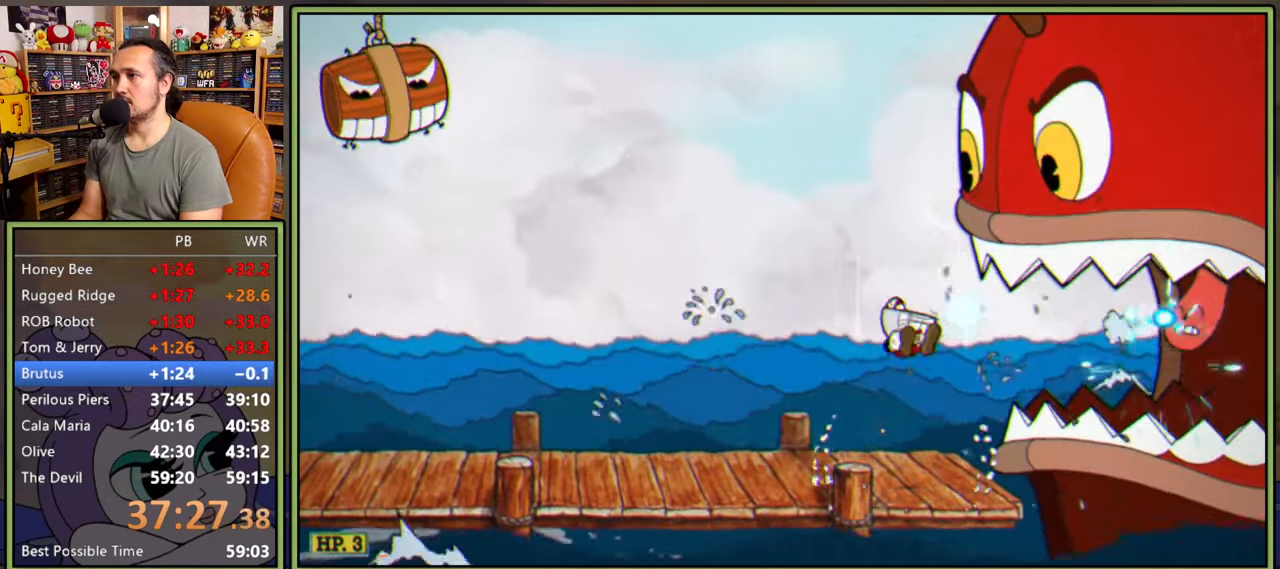
{"buttons": ["L1"], "right_stick": "center", "events": [[183, "A", "down"], [216, "A", "up"]]}
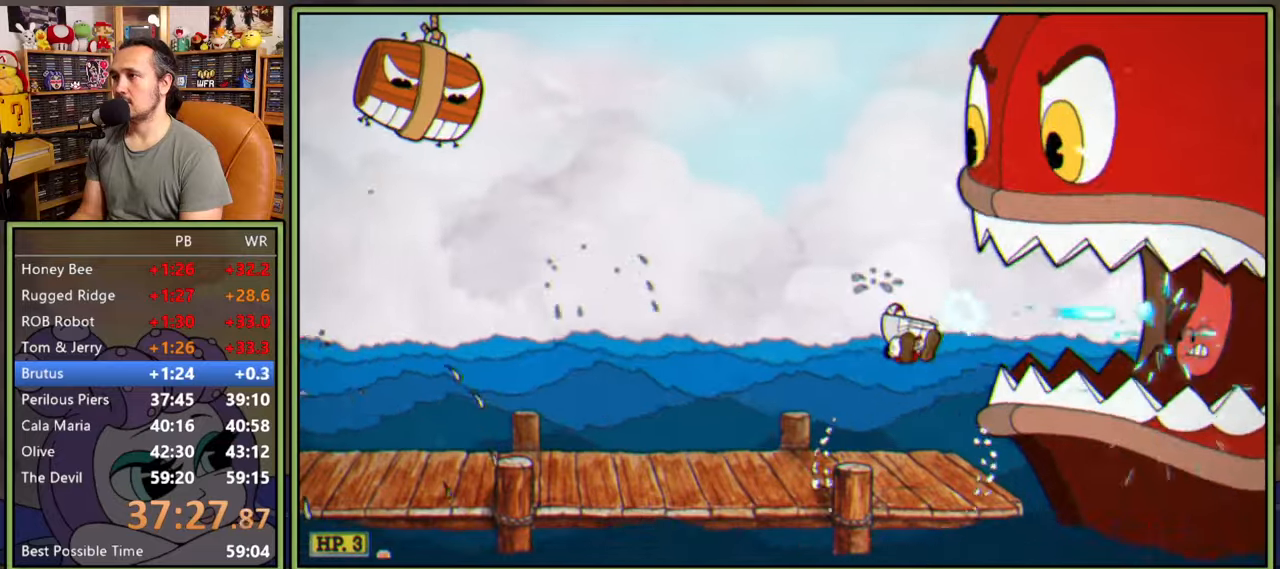
{"buttons": ["A", "L1", "DPAD_RIGHT"], "right_stick": "center", "events": [[166, "DPAD_LEFT", "down"], [350, "DPAD_LEFT", "up"], [350, "DPAD_RIGHT", "down"], [400, "A", "down"]]}
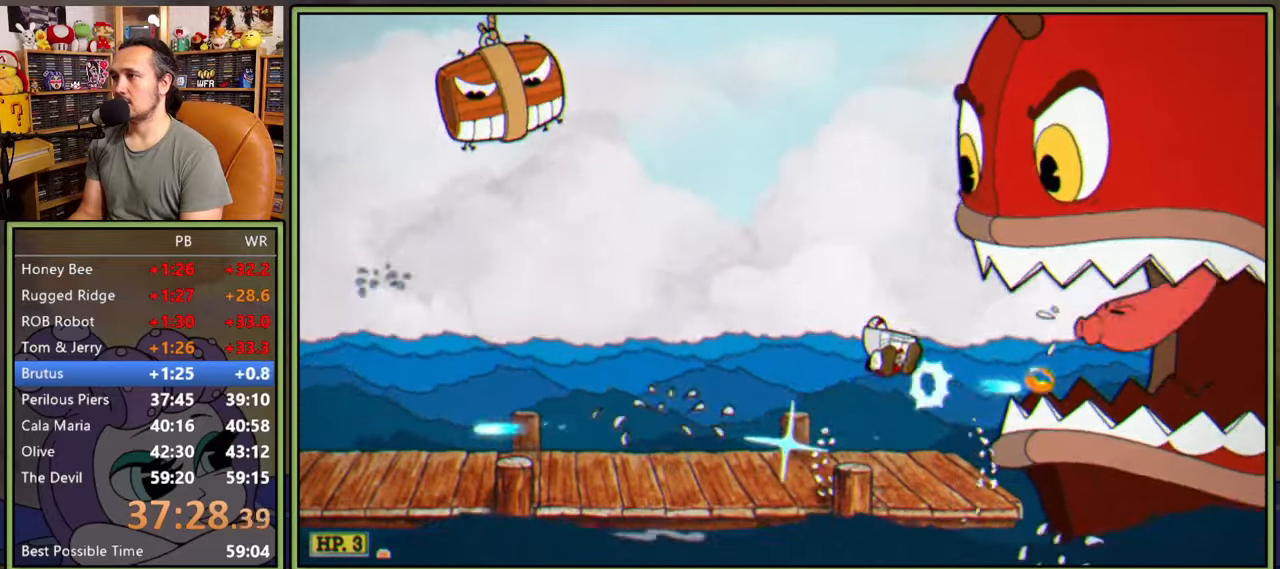
{"buttons": ["L1", "DPAD_RIGHT"], "right_stick": "center", "events": [[33, "A", "up"]]}
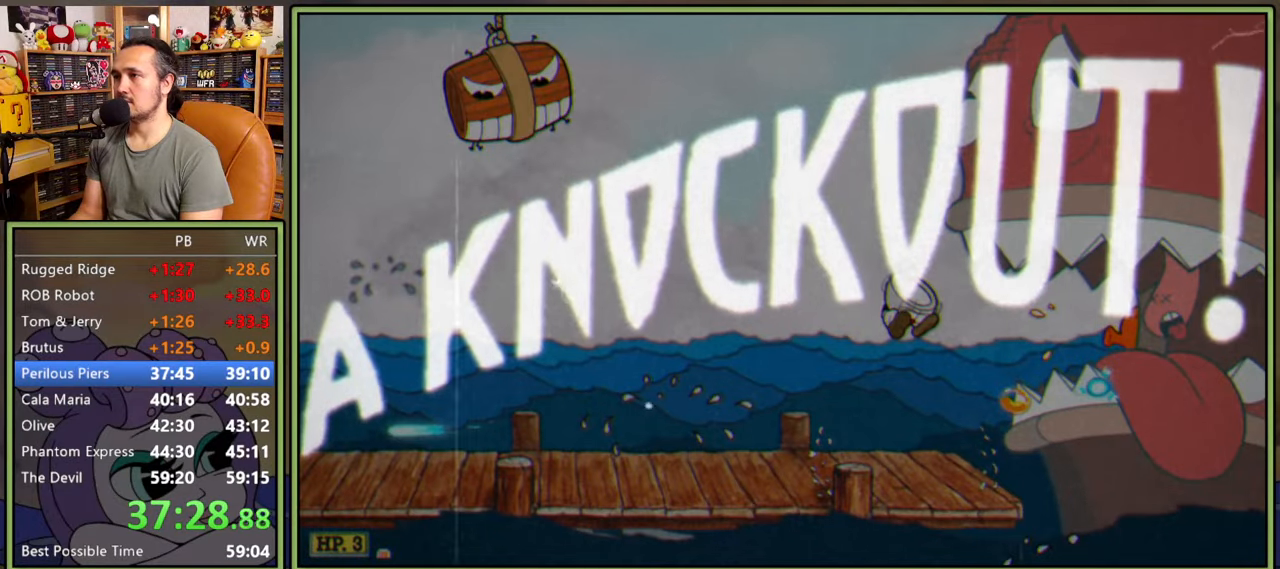
{"buttons": ["DPAD_RIGHT"], "right_stick": "center", "events": [[83, "L1", "up"]]}
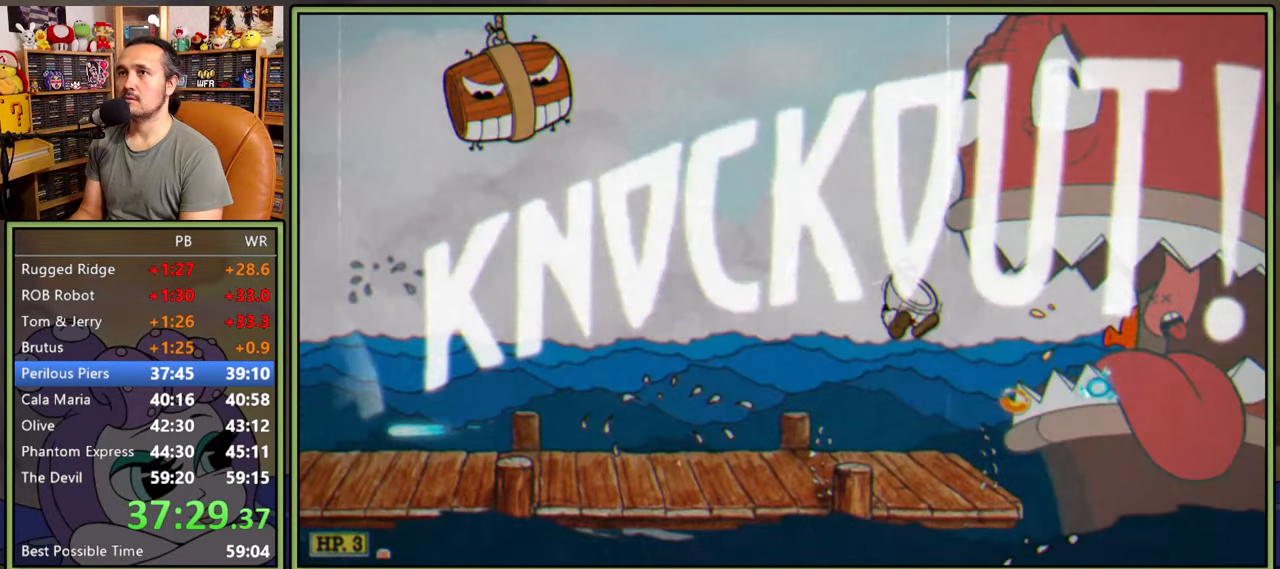
{"buttons": ["DPAD_RIGHT"], "right_stick": "center", "events": []}
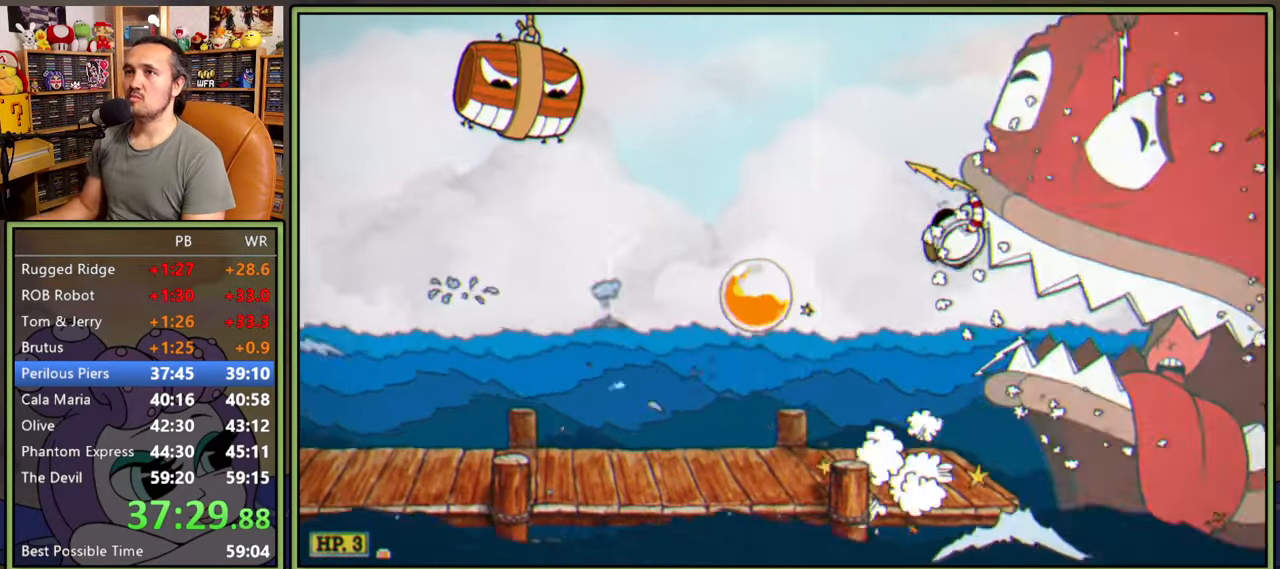
{"buttons": [], "right_stick": "center", "events": [[83, "DPAD_RIGHT", "up"]]}
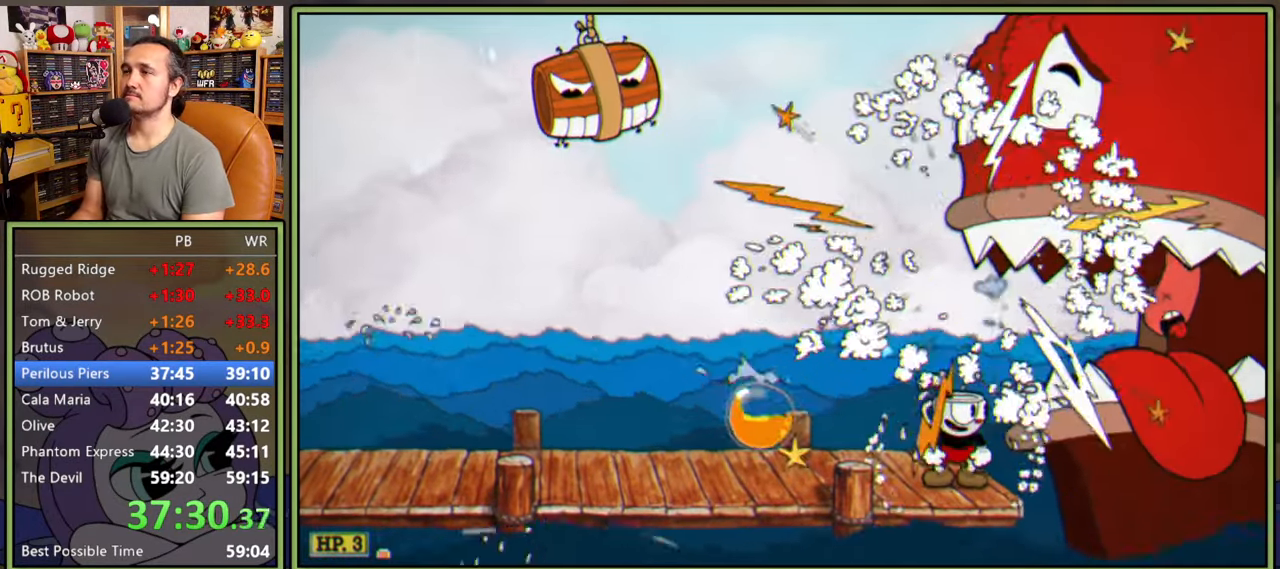
{"buttons": [], "right_stick": "center", "events": []}
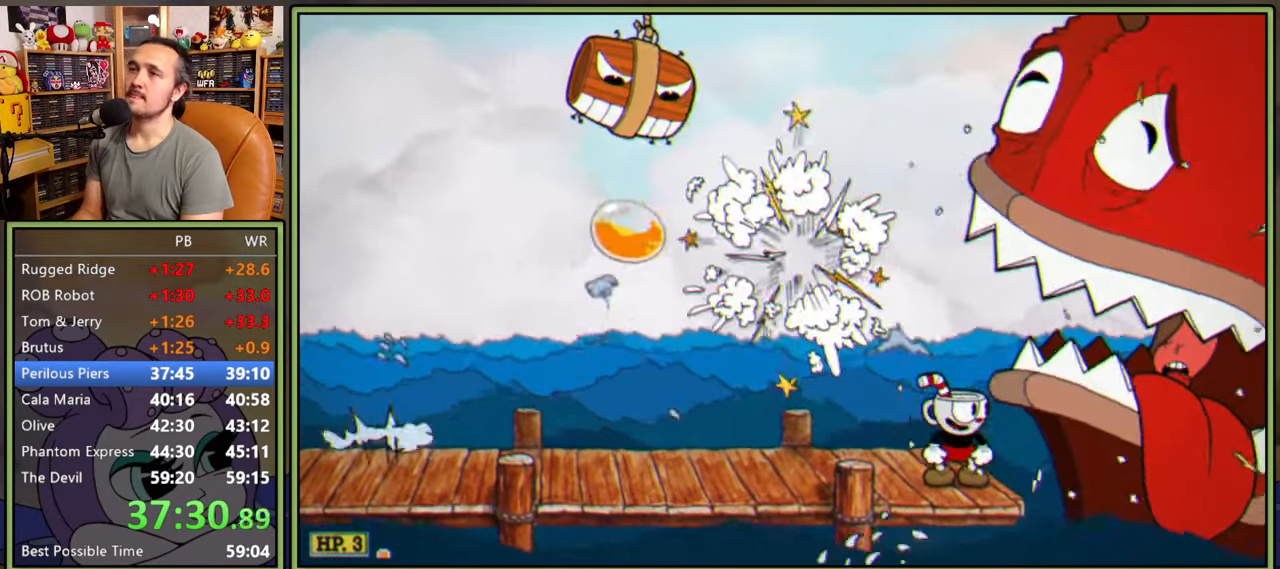
{"buttons": [], "right_stick": "center", "events": []}
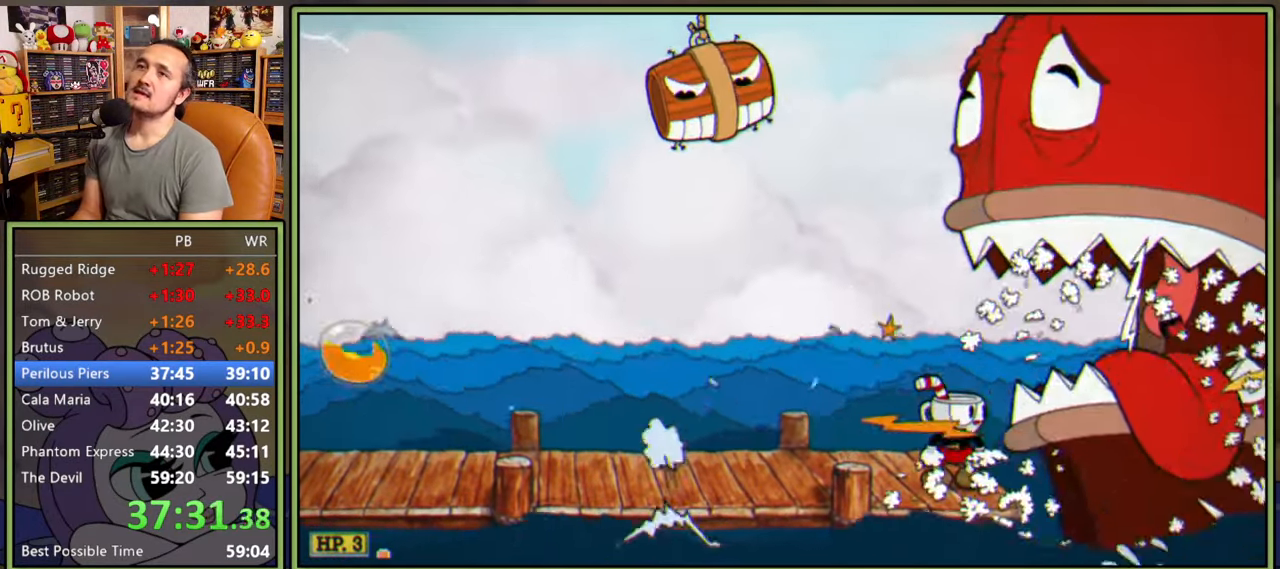
{"buttons": ["DPAD_LEFT"], "right_stick": "center", "events": [[366, "DPAD_LEFT", "down"]]}
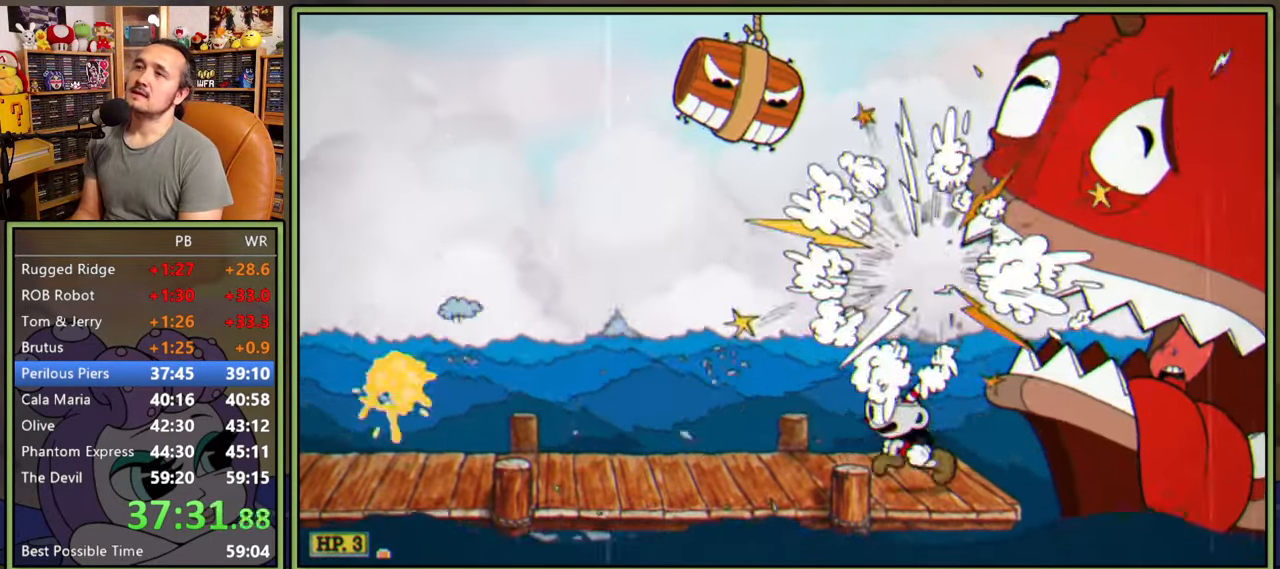
{"buttons": ["DPAD_LEFT"], "right_stick": "center", "events": [[133, "Y", "down"], [366, "Y", "up"]]}
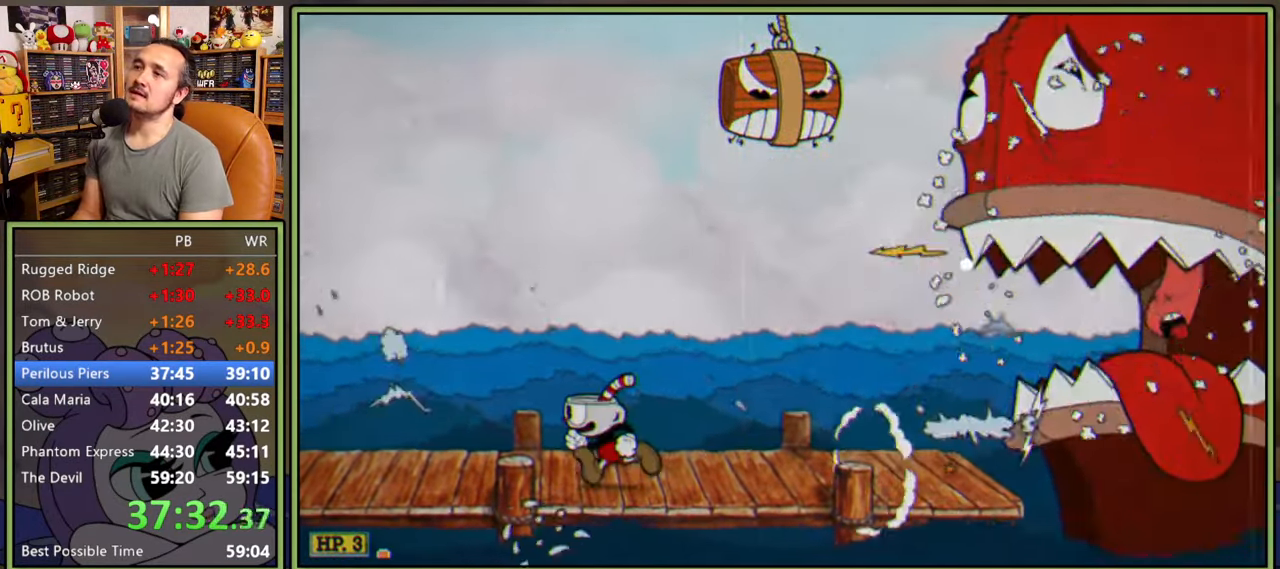
{"buttons": ["DPAD_LEFT"], "right_stick": "center", "events": []}
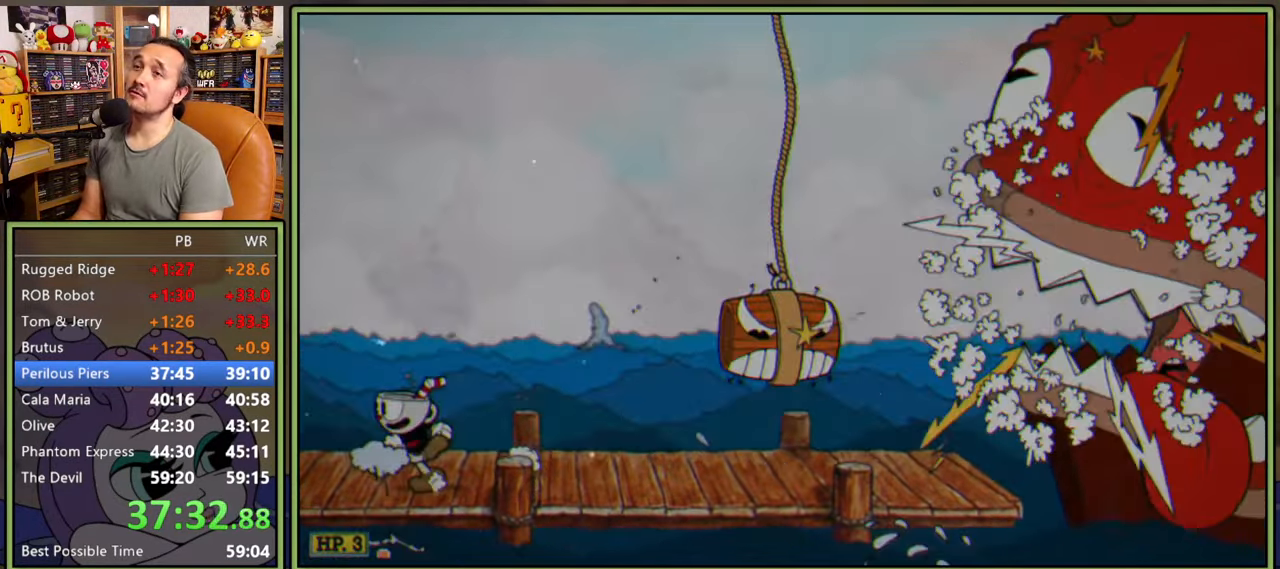
{"buttons": [], "right_stick": "center", "events": [[283, "DPAD_LEFT", "up"], [300, "DPAD_RIGHT", "down"], [416, "DPAD_RIGHT", "up"]]}
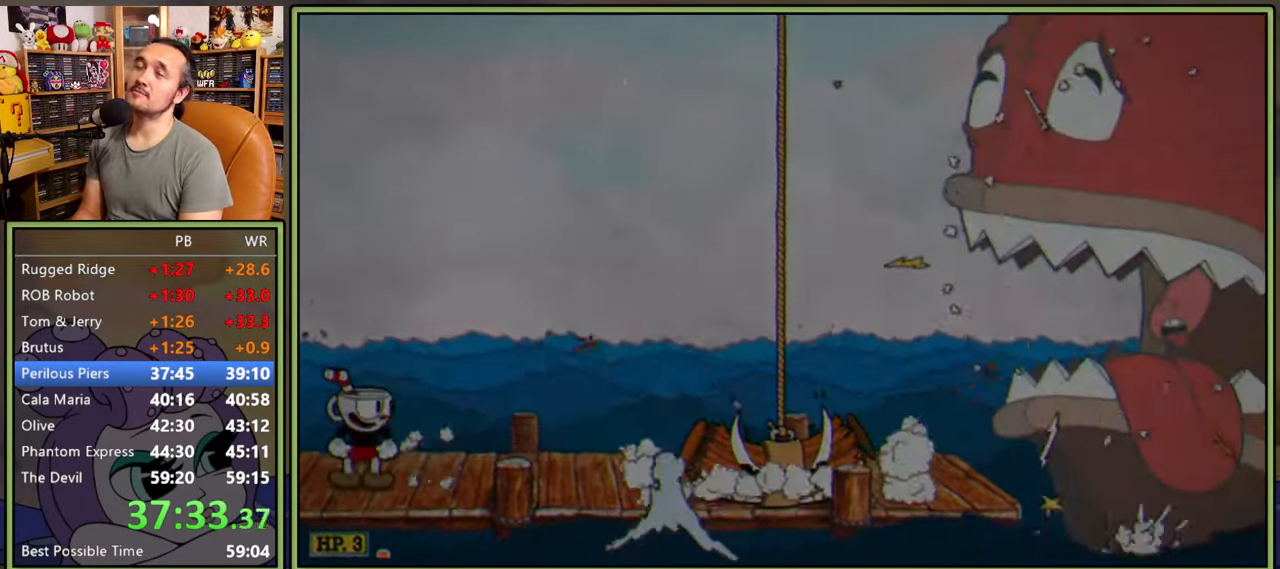
{"buttons": [], "right_stick": "center", "events": []}
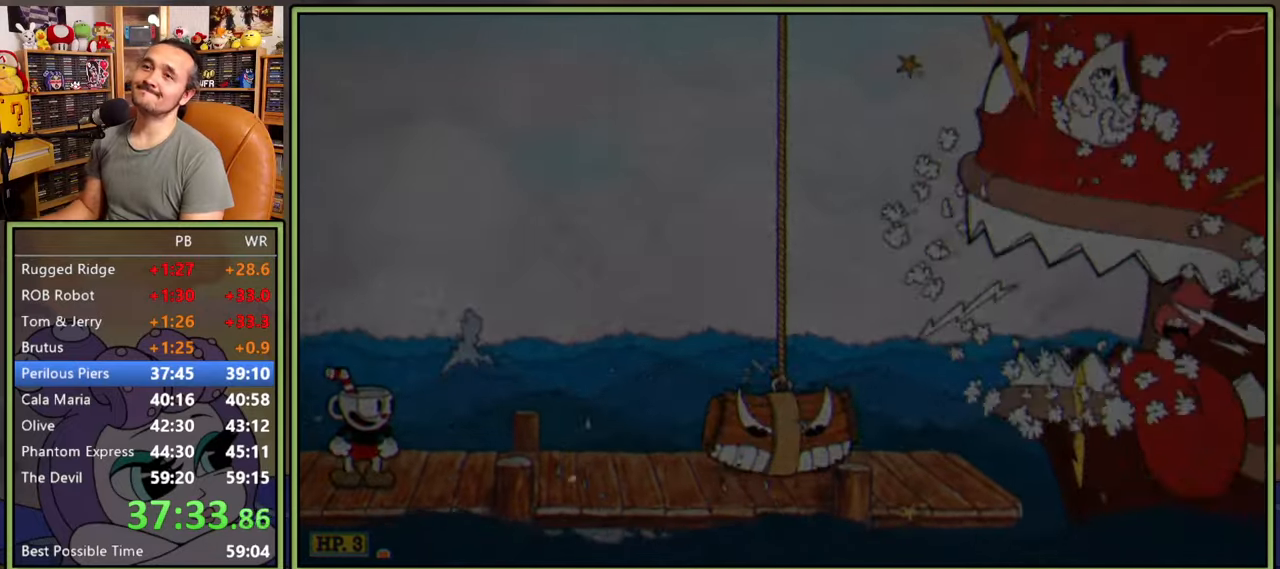
{"buttons": [], "right_stick": "center", "events": []}
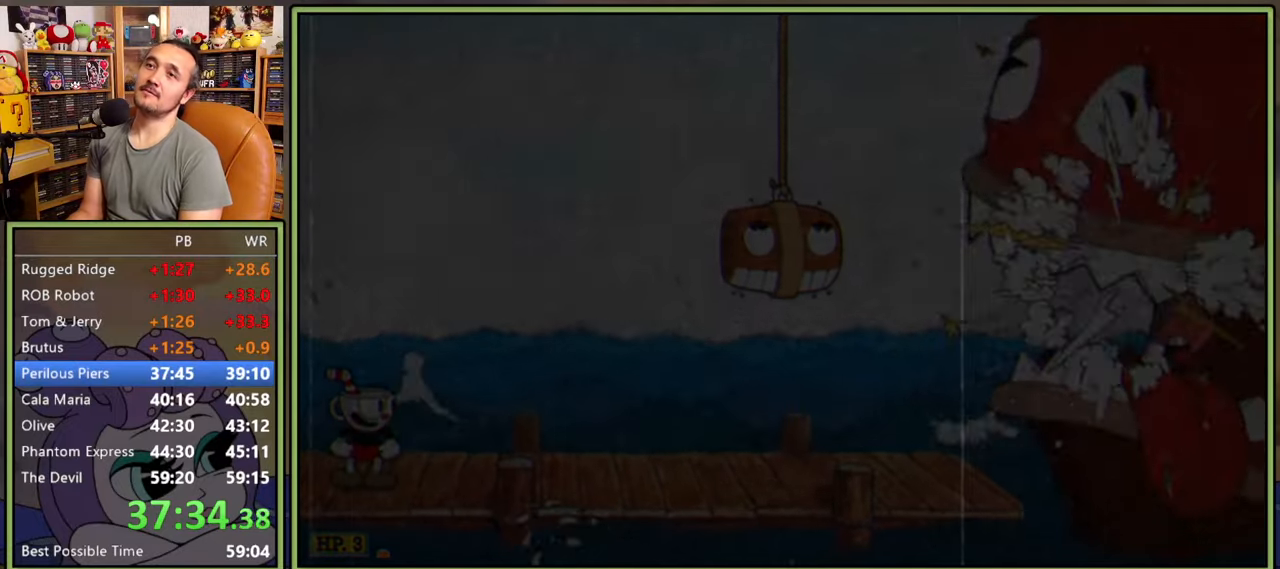
{"buttons": [], "right_stick": "center", "events": []}
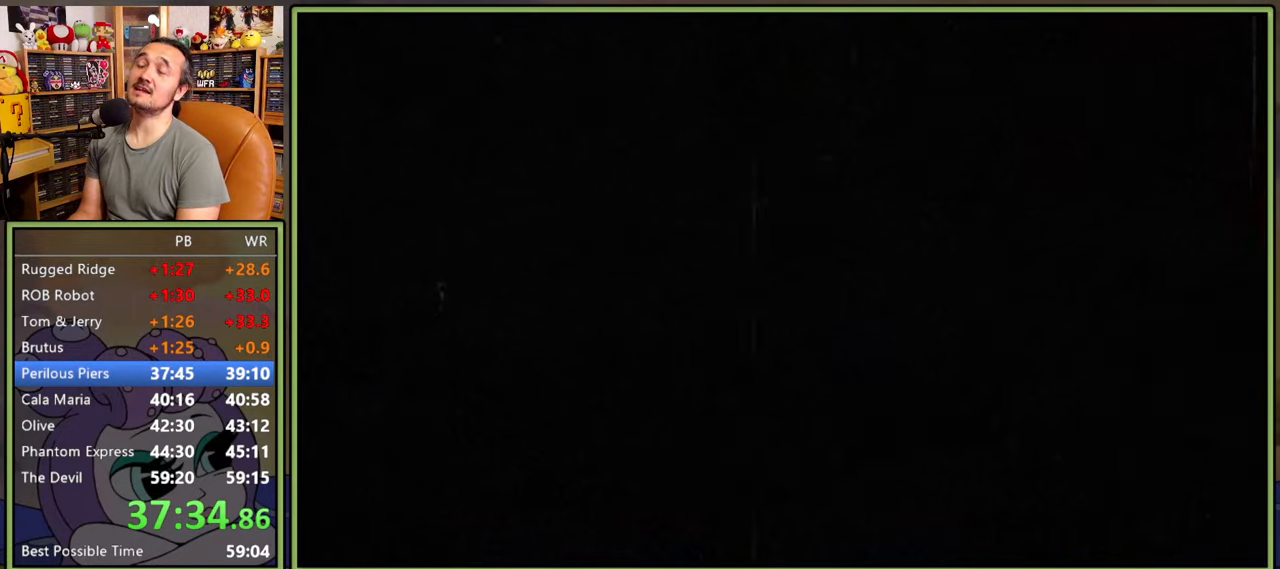
{"buttons": [], "right_stick": "center", "events": []}
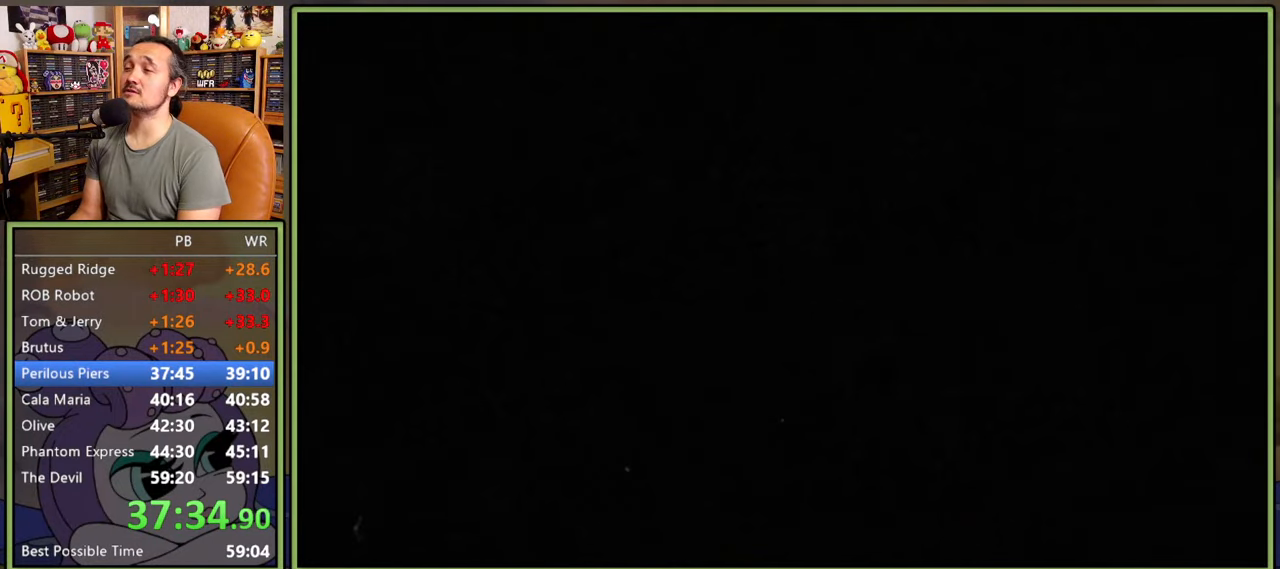
{"buttons": [], "right_stick": "center", "events": []}
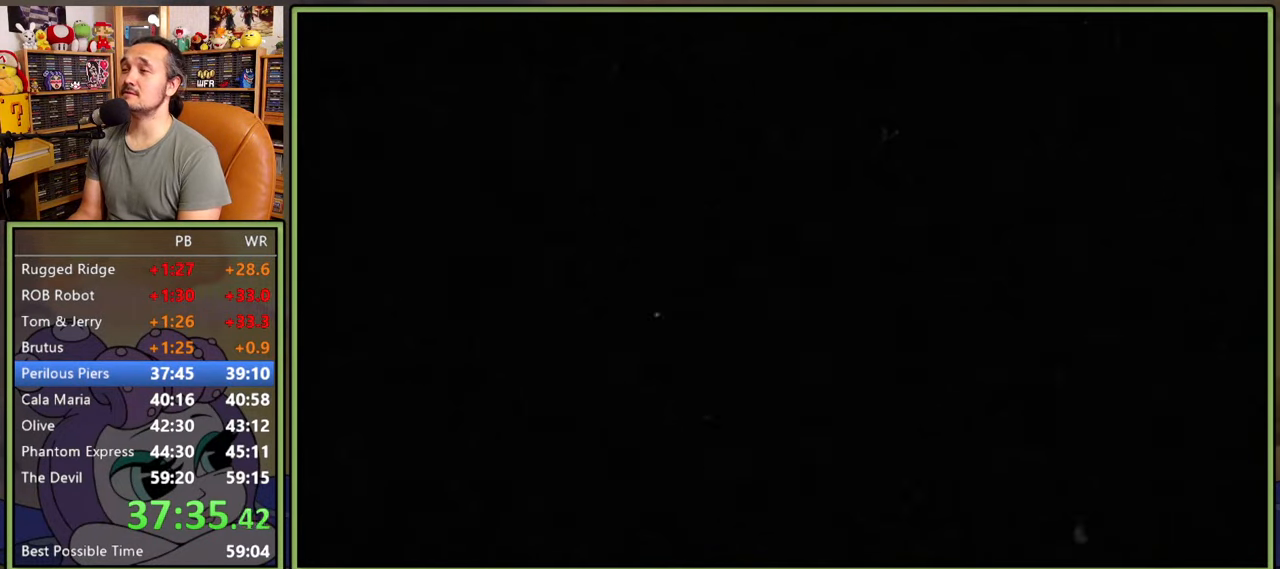
{"buttons": [], "right_stick": "center", "events": []}
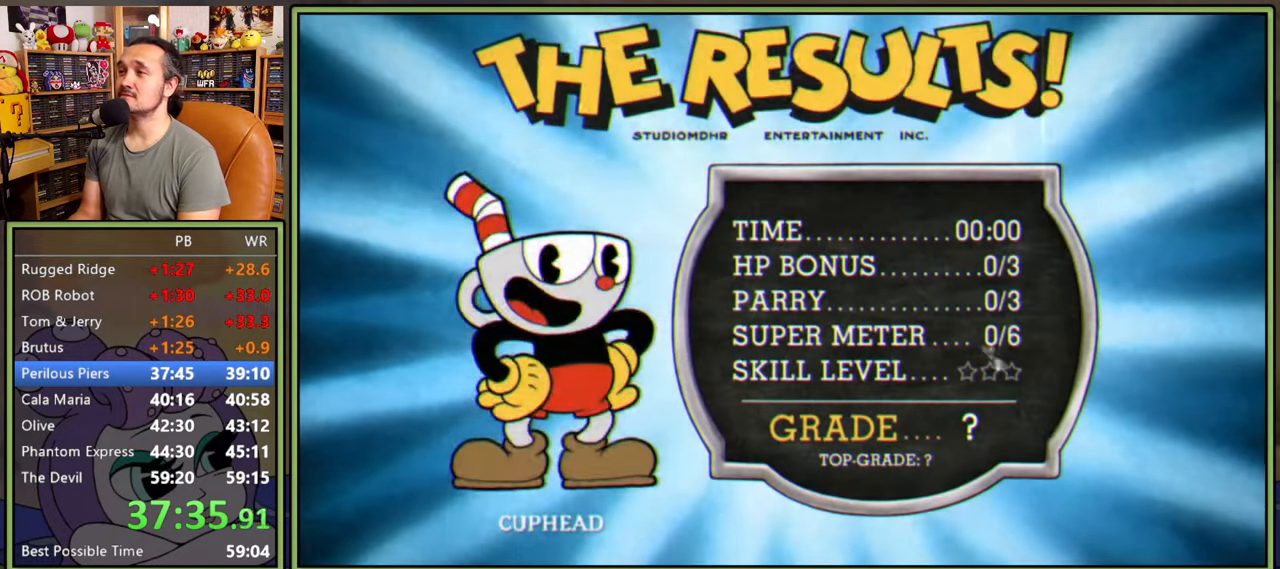
{"buttons": [], "right_stick": "center", "events": [[416, "A", "down"], [466, "A", "up"]]}
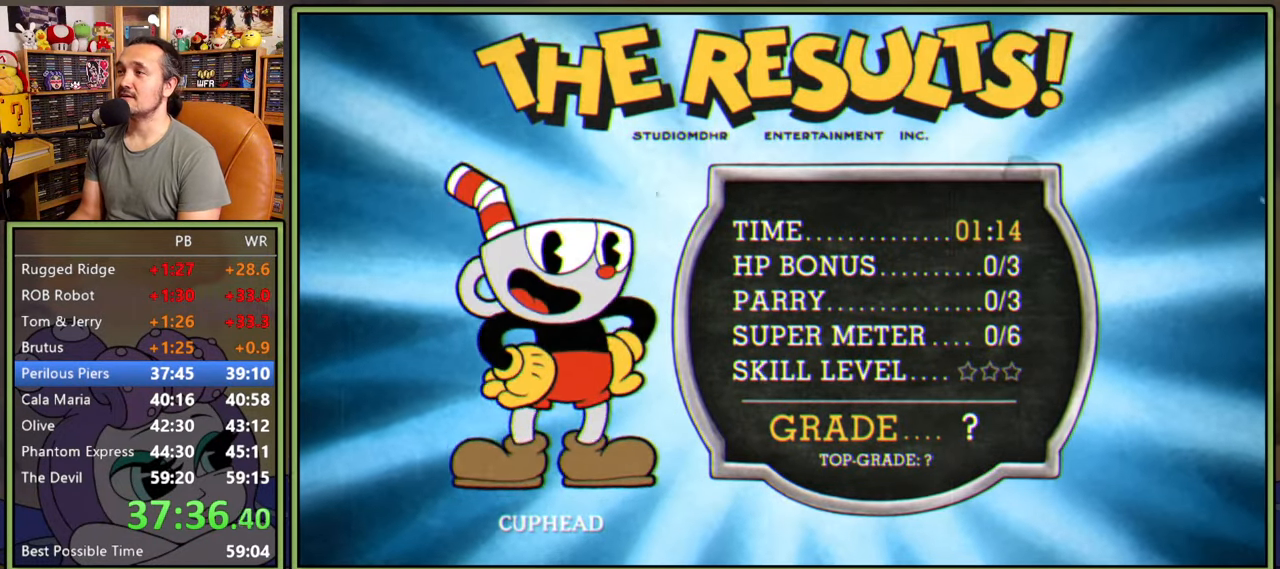
{"buttons": [], "right_stick": "center", "events": [[33, "A", "down"], [100, "A", "up"], [133, "A", "down"], [166, "A", "up"]]}
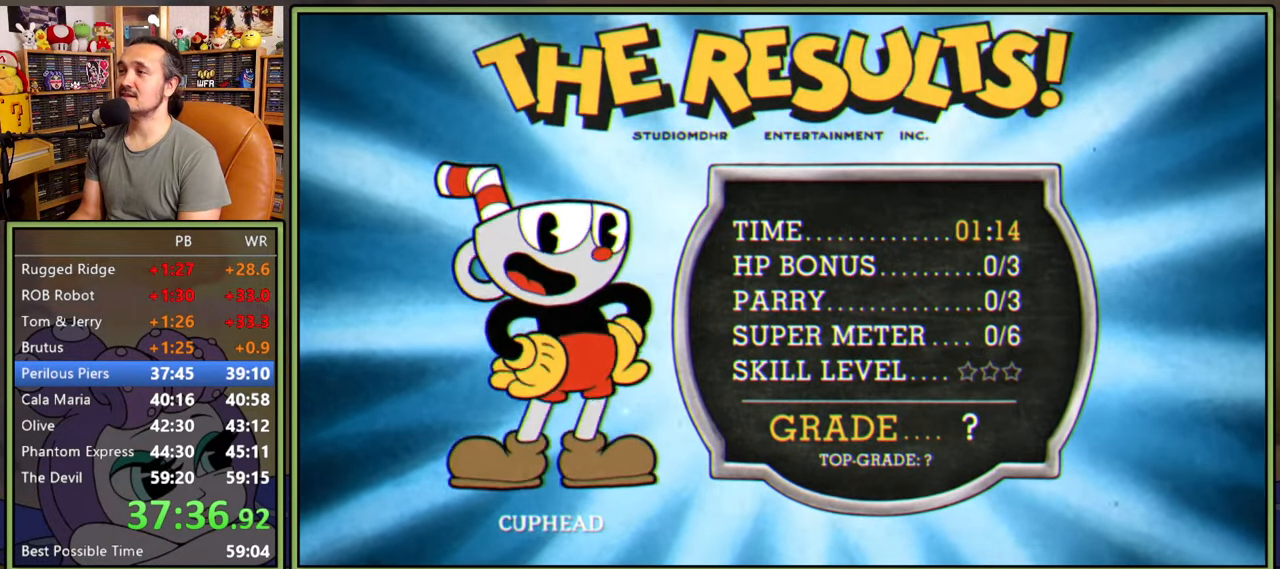
{"buttons": ["A"], "right_stick": "center", "events": [[283, "A", "down"], [333, "A", "up"], [416, "A", "down"], [450, "A", "up"], [483, "A", "down"]]}
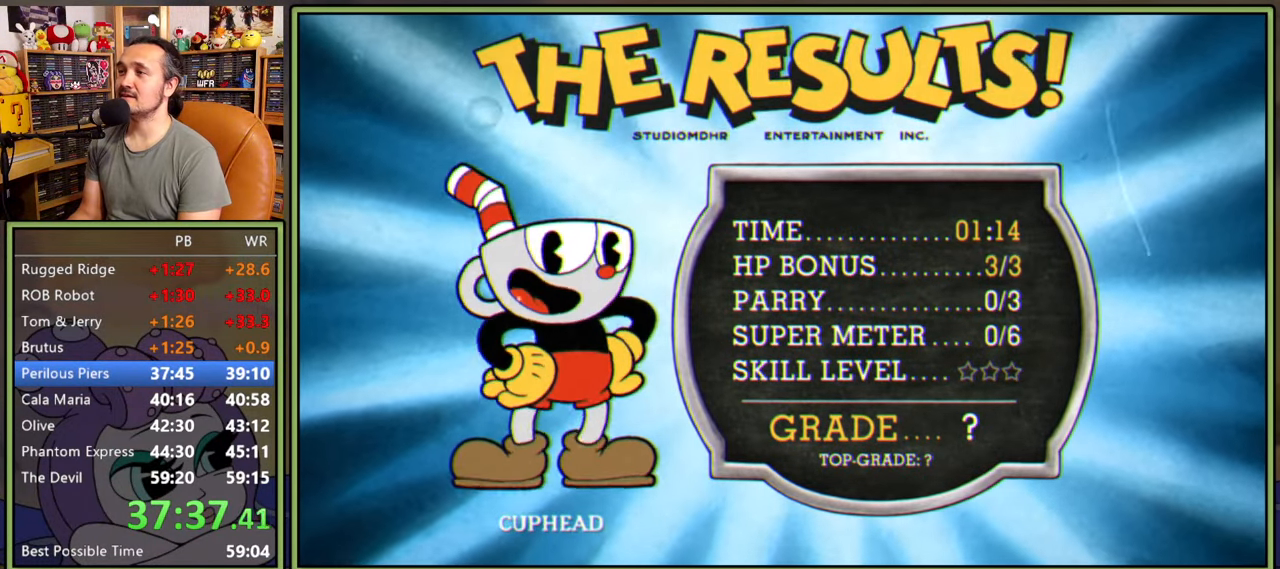
{"buttons": [], "right_stick": "center", "events": [[33, "A", "up"]]}
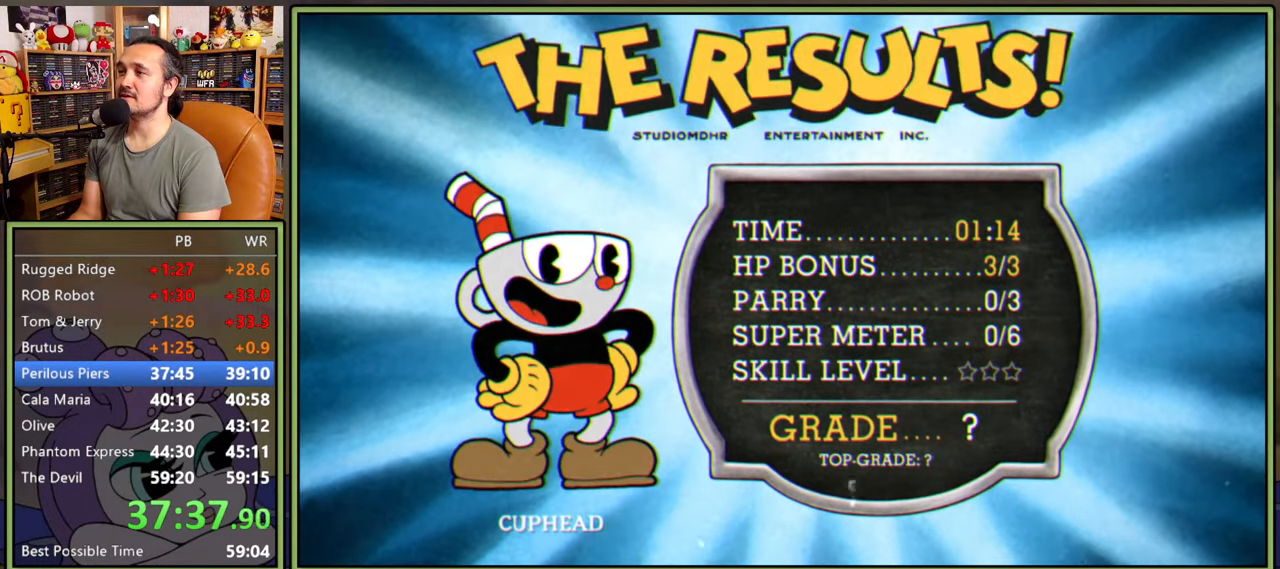
{"buttons": [], "right_stick": "center", "events": [[183, "A", "down"], [216, "A", "up"], [266, "A", "down"], [316, "A", "up"], [366, "A", "down"], [433, "A", "up"]]}
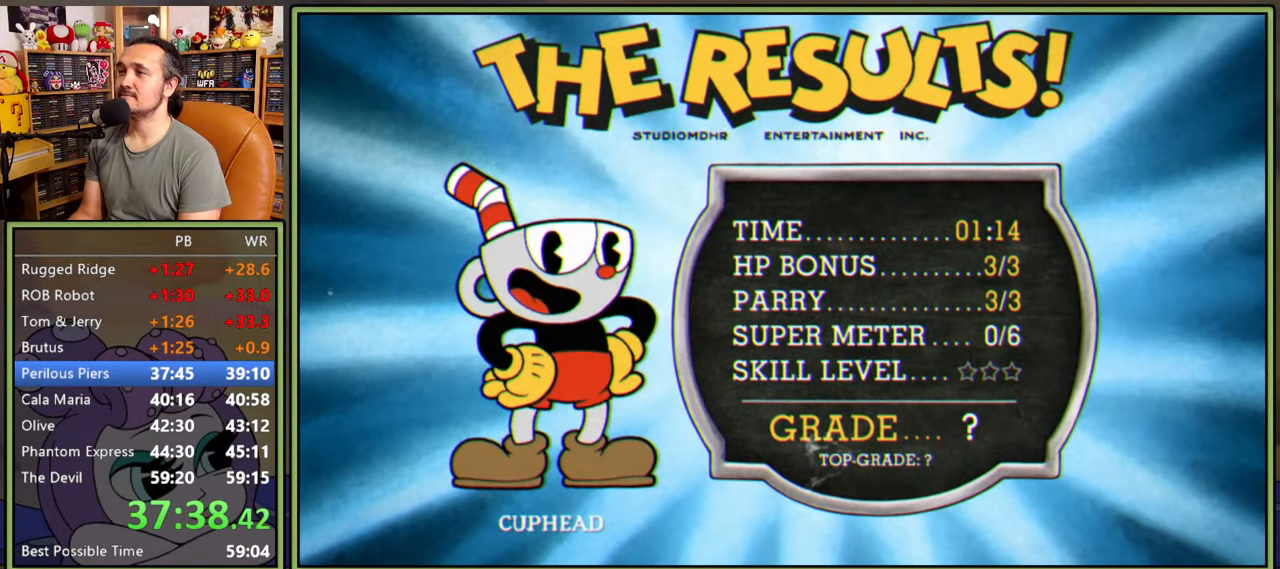
{"buttons": [], "right_stick": "center", "events": []}
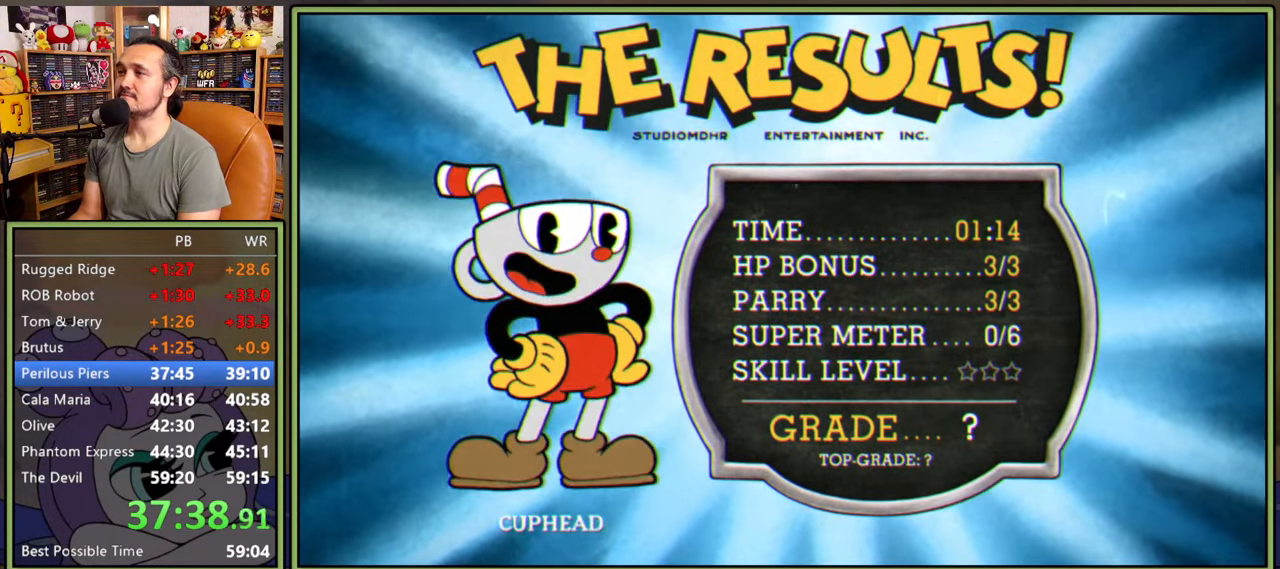
{"buttons": [], "right_stick": "center", "events": [[166, "A", "down"], [216, "A", "up"], [266, "A", "down"], [300, "A", "up"], [350, "A", "down"], [416, "A", "up"]]}
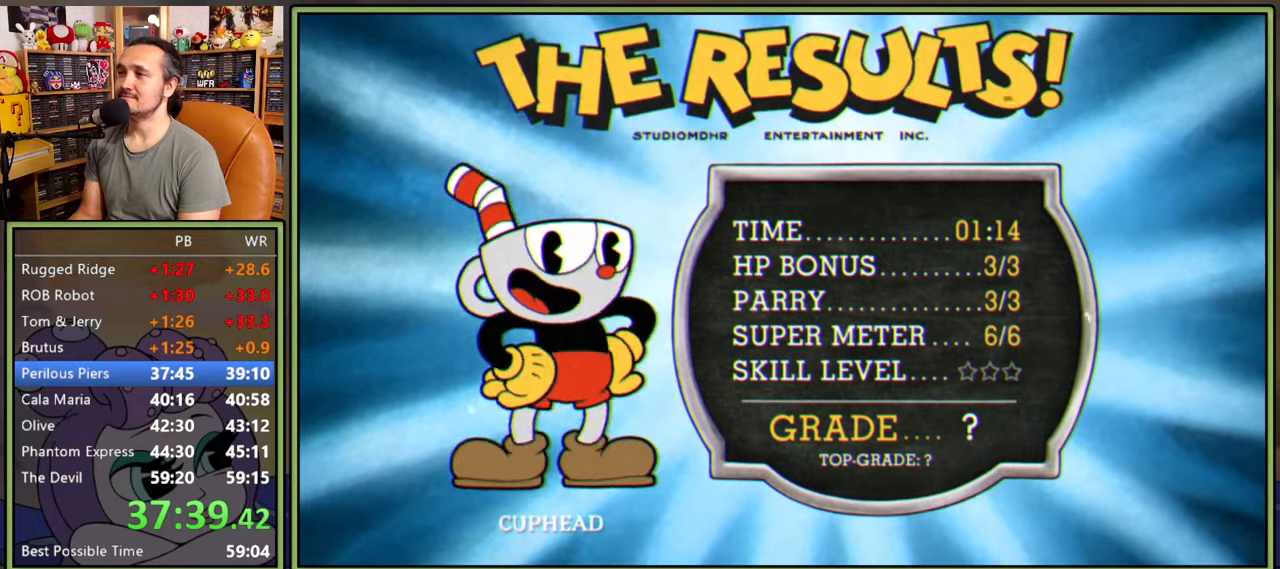
{"buttons": [], "right_stick": "center", "events": []}
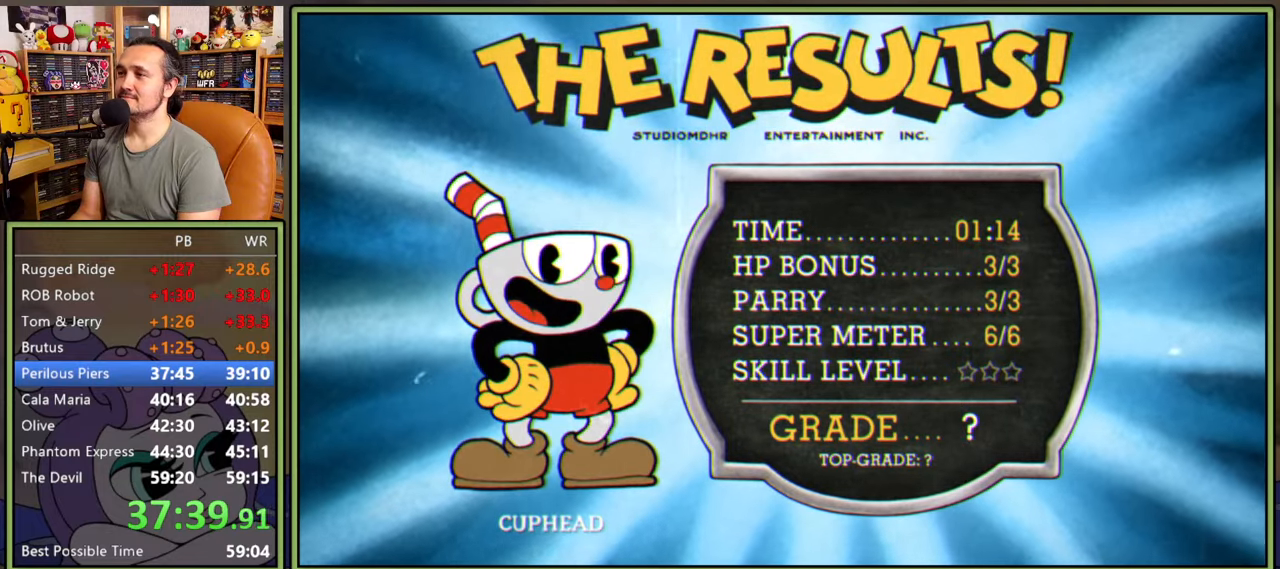
{"buttons": [], "right_stick": "center", "events": [[150, "A", "down"], [166, "A", "up"]]}
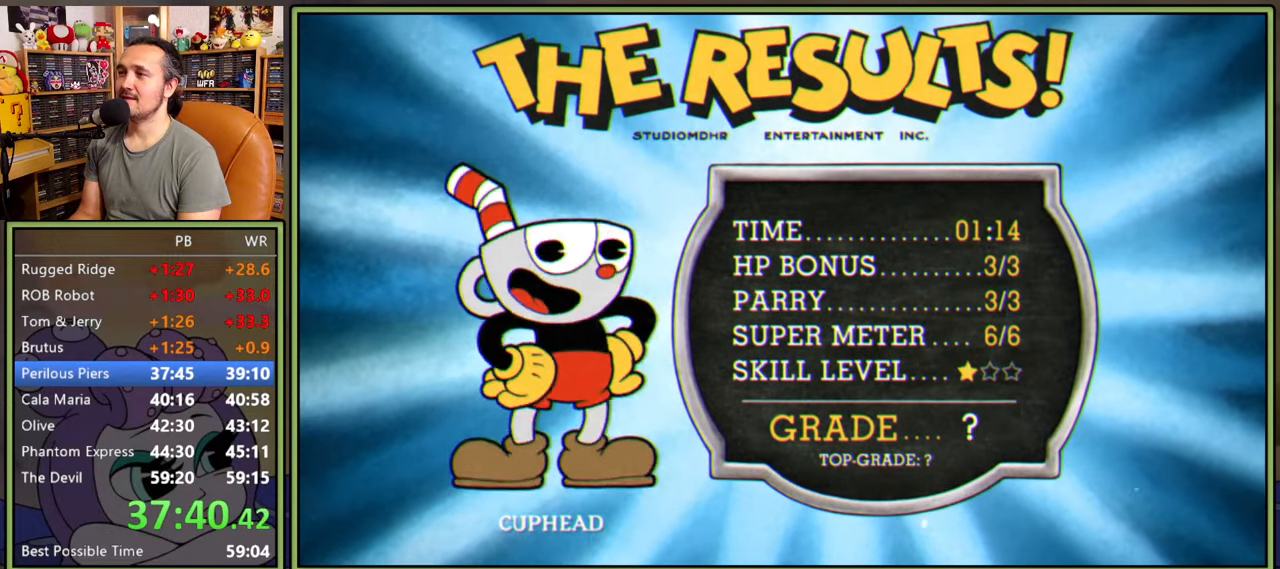
{"buttons": [], "right_stick": "center", "events": [[150, "A", "down"], [183, "A", "up"]]}